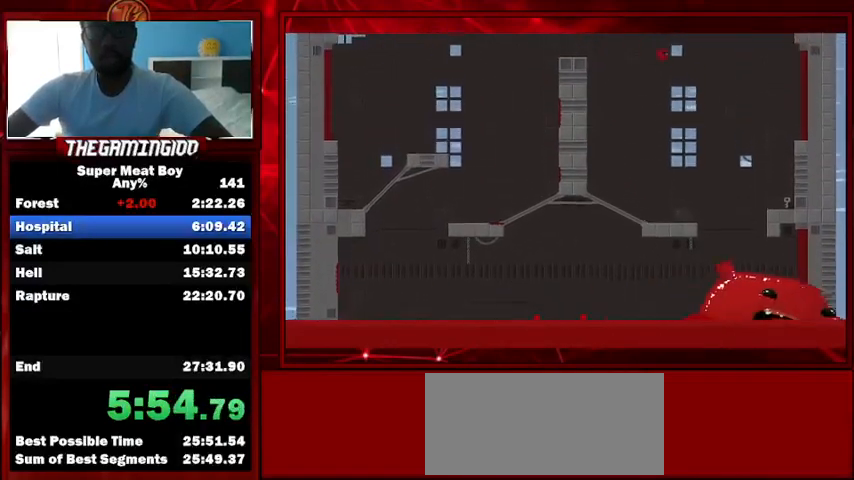
Gameplay with keyboard; each line is a JSON object with the keys held at the frame after it. "events" lists presses ("down") and releases ("up") of "left", "p", "right", "shift" and "space" between this image and that frame as [ms after this image, input, new state], when the widget could be followed in between. No other keys are recorded. Mouse input is not recorded.
{"keys": ["right", "shift"], "events": [[267, "left", "down"], [267, "right", "up"], [367, "left", "up"], [367, "right", "down"]]}
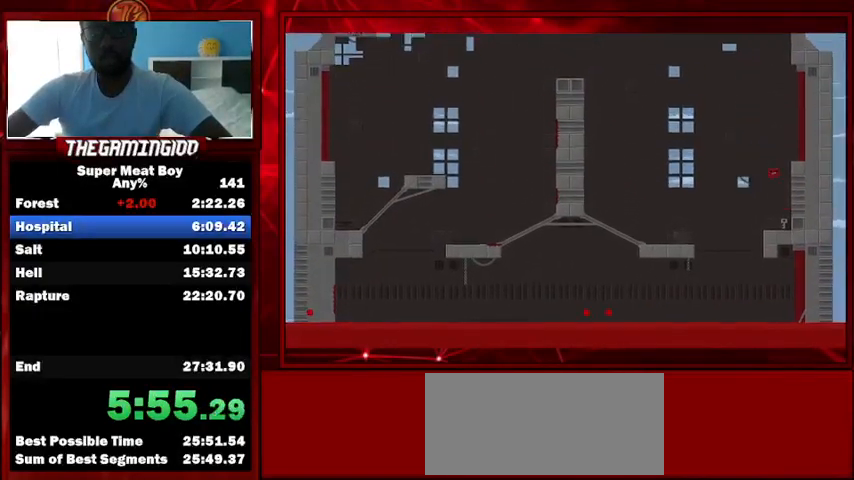
{"keys": ["left", "shift", "space"], "events": [[233, "space", "down"], [367, "space", "up"], [433, "left", "down"], [433, "right", "up"], [433, "space", "down"]]}
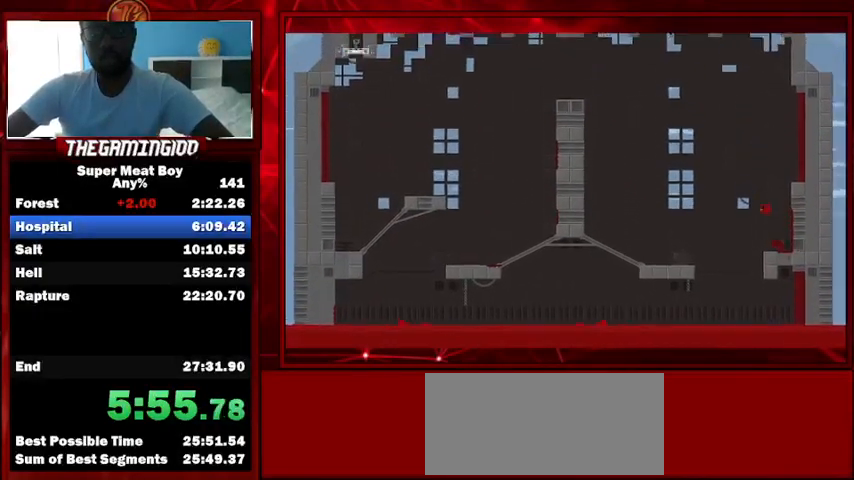
{"keys": ["left", "shift", "space"], "events": []}
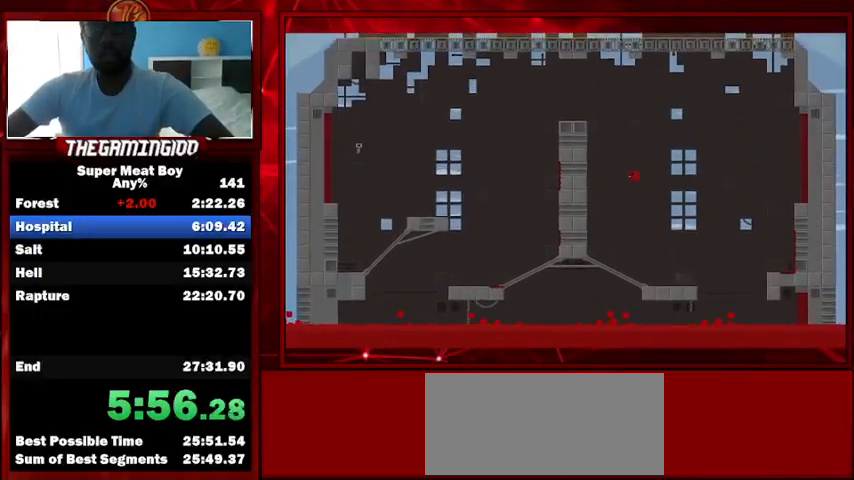
{"keys": ["left", "shift", "space"], "events": [[167, "space", "up"], [233, "space", "down"]]}
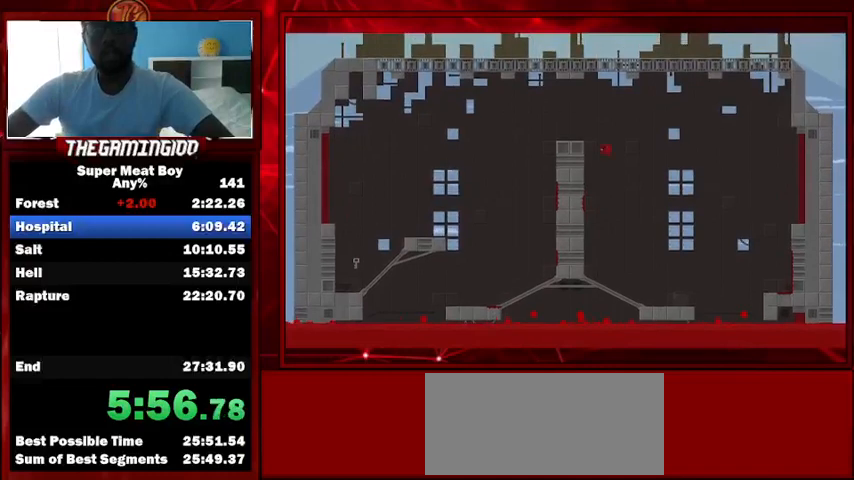
{"keys": ["left", "shift", "space"], "events": []}
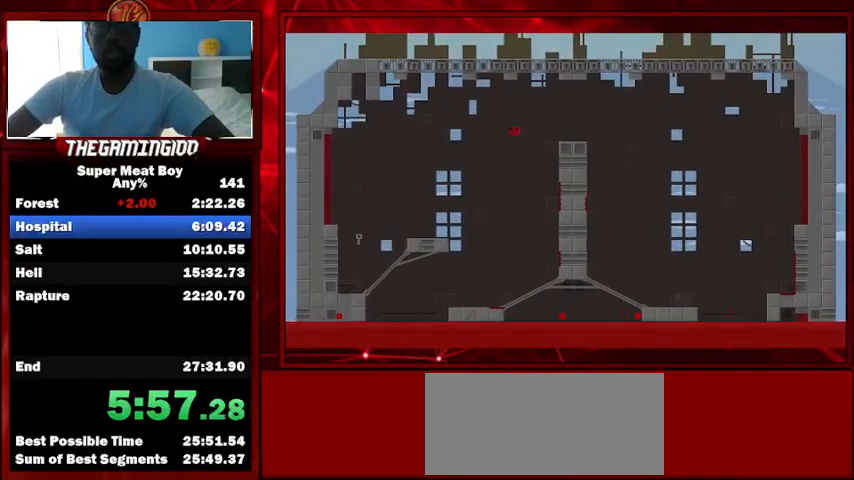
{"keys": ["shift"], "events": [[67, "space", "up"], [400, "left", "up"]]}
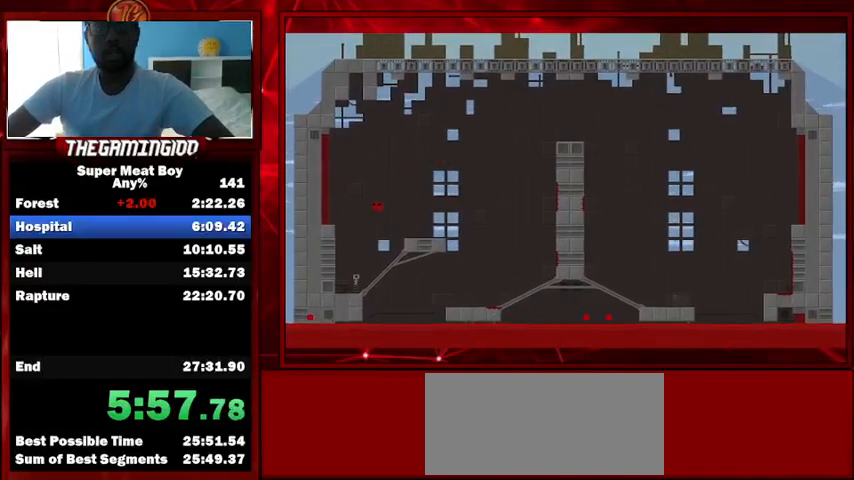
{"keys": ["right", "shift"], "events": [[33, "right", "down"], [133, "right", "up"], [233, "right", "down"]]}
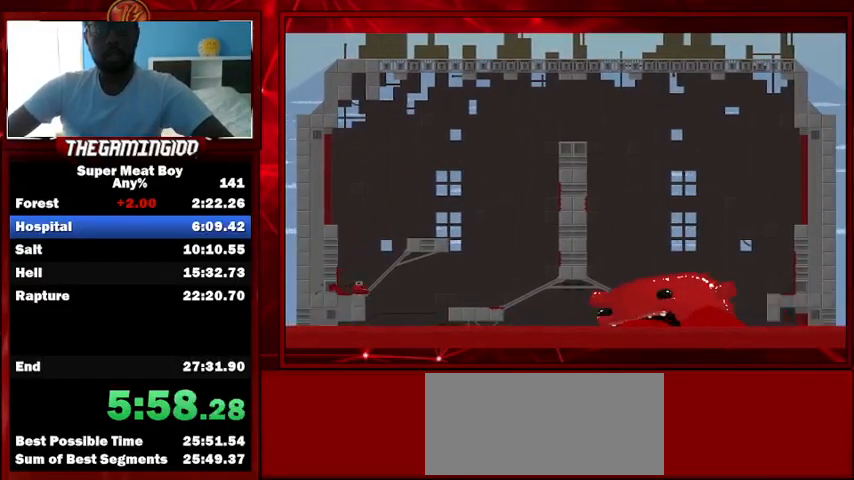
{"keys": [], "events": [[200, "right", "up"], [300, "shift", "up"]]}
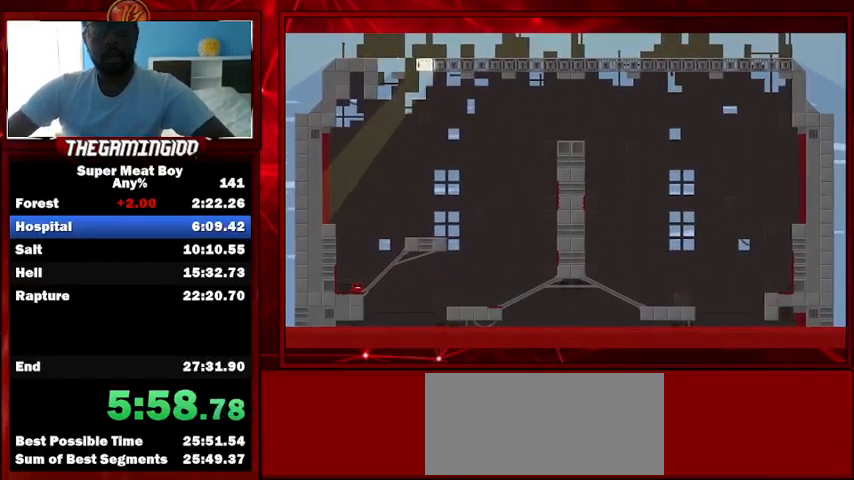
{"keys": [], "events": []}
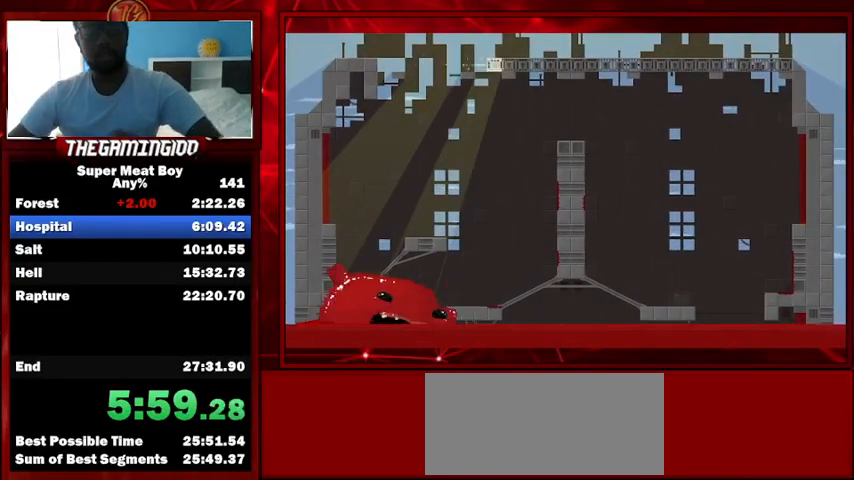
{"keys": [], "events": []}
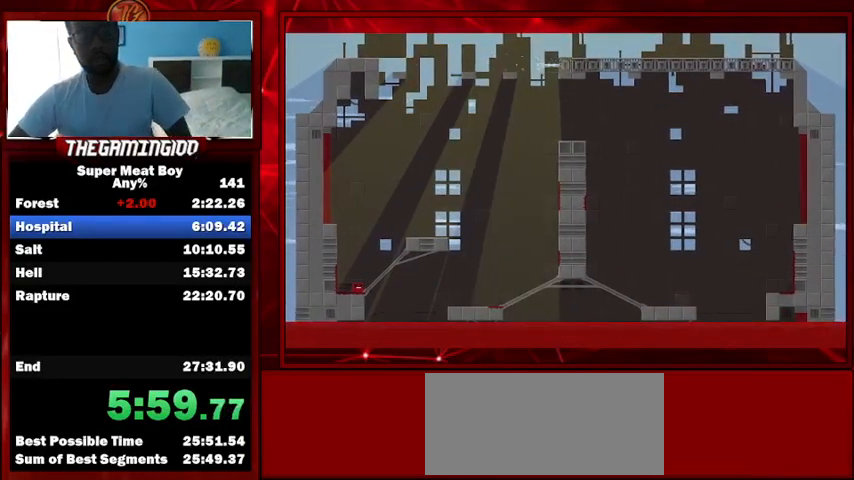
{"keys": [], "events": []}
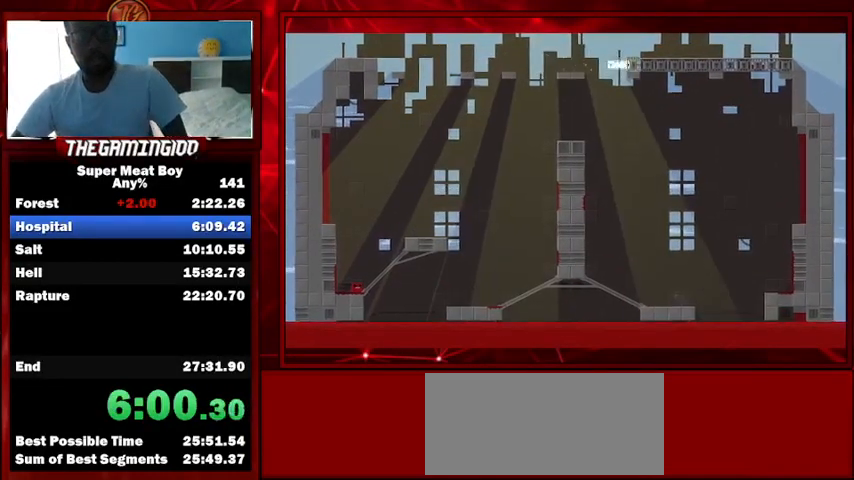
{"keys": [], "events": []}
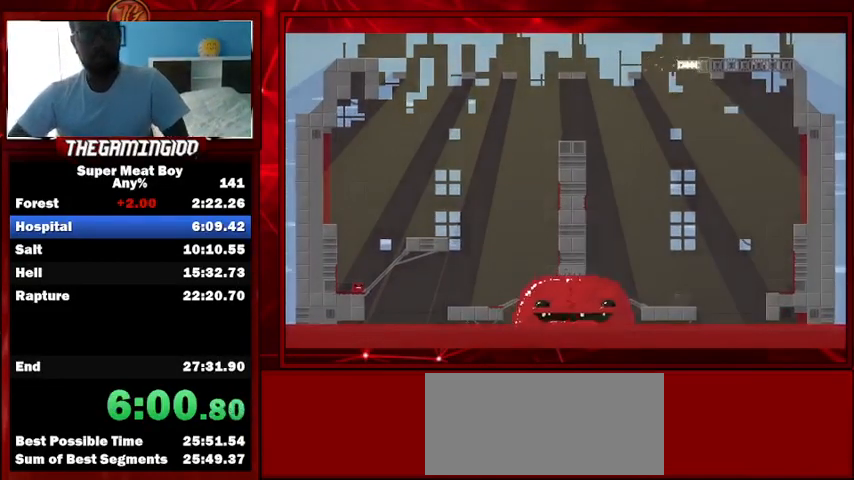
{"keys": [], "events": []}
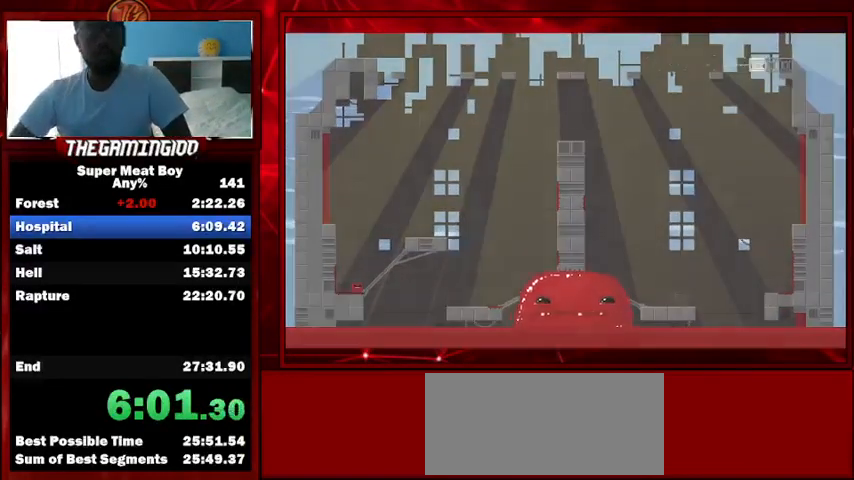
{"keys": [], "events": []}
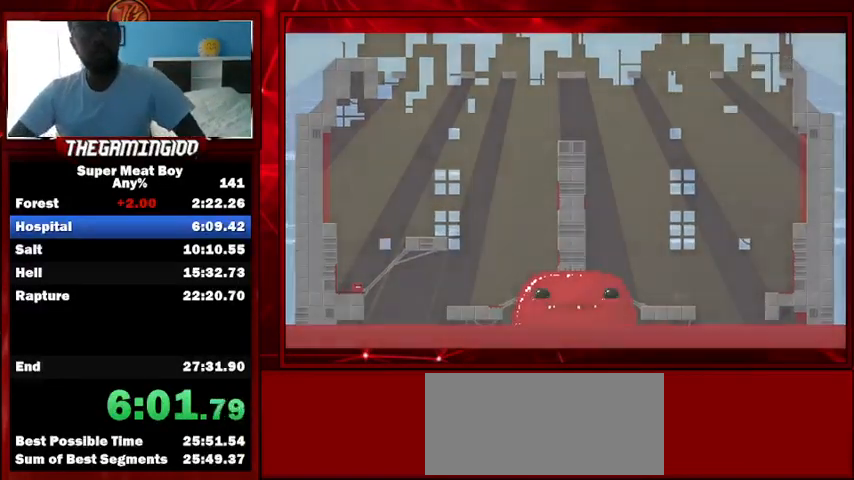
{"keys": [], "events": []}
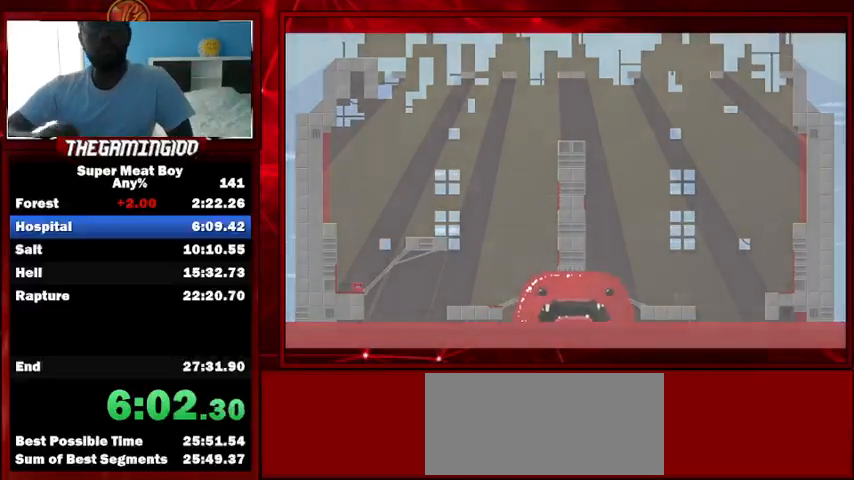
{"keys": [], "events": []}
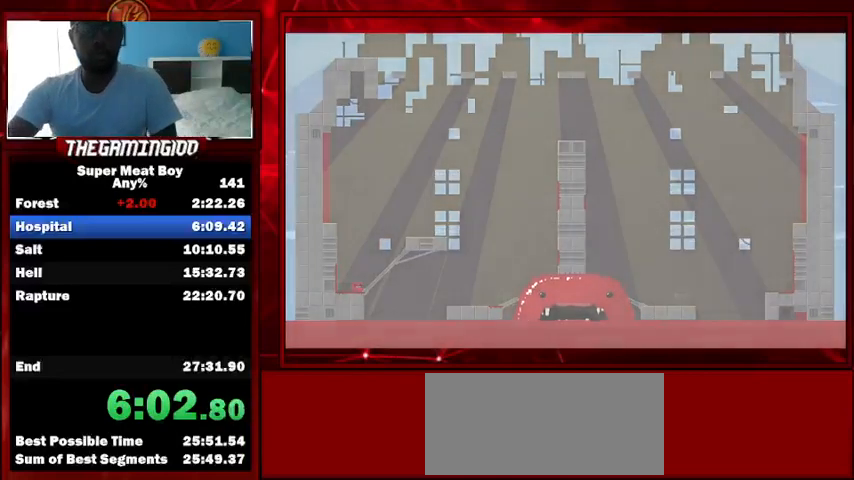
{"keys": [], "events": []}
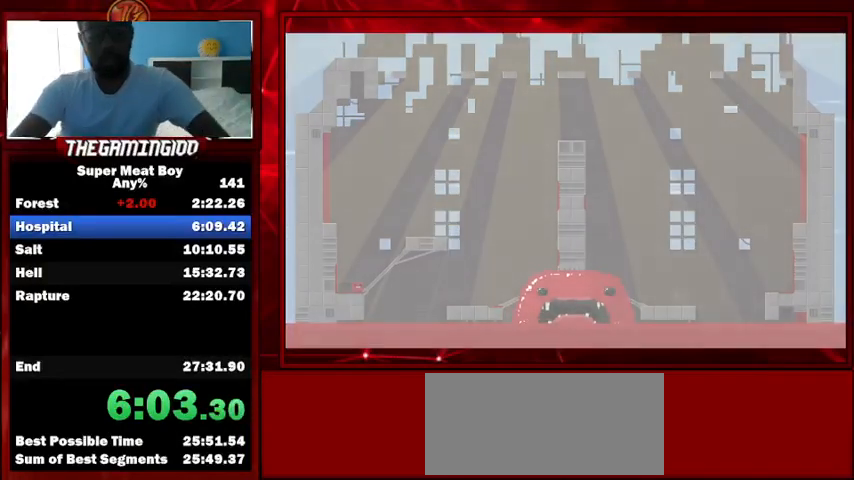
{"keys": ["space"], "events": [[267, "space", "down"], [300, "space", "up"], [400, "space", "down"], [433, "space", "up"], [500, "space", "down"]]}
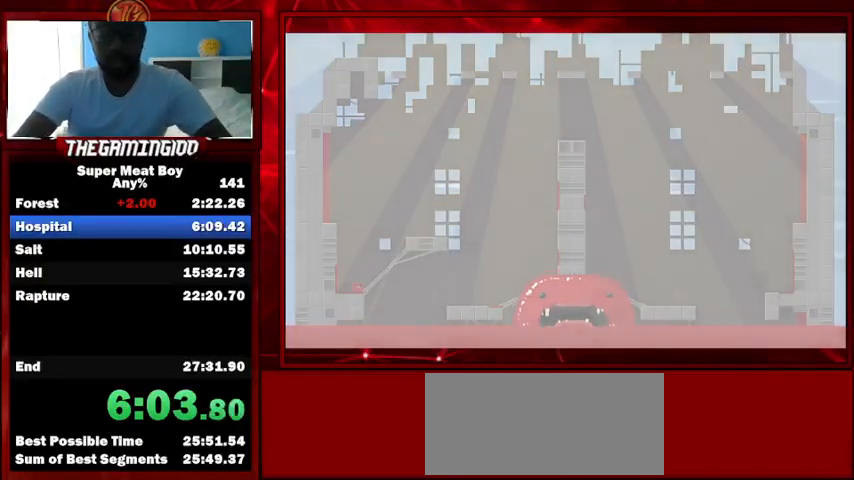
{"keys": ["space"], "events": [[67, "space", "up"], [133, "space", "down"], [167, "space", "up"], [233, "space", "down"], [333, "space", "up"], [367, "space", "down"], [400, "space", "up"], [500, "space", "down"]]}
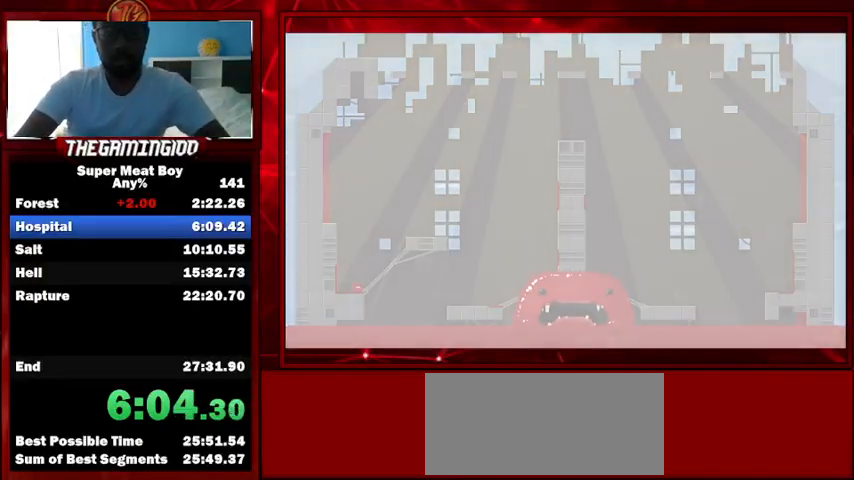
{"keys": ["space"], "events": [[33, "space", "up"], [133, "space", "down"], [200, "space", "up"], [233, "space", "down"], [300, "space", "up"], [333, "space", "down"], [433, "space", "up"], [467, "space", "down"]]}
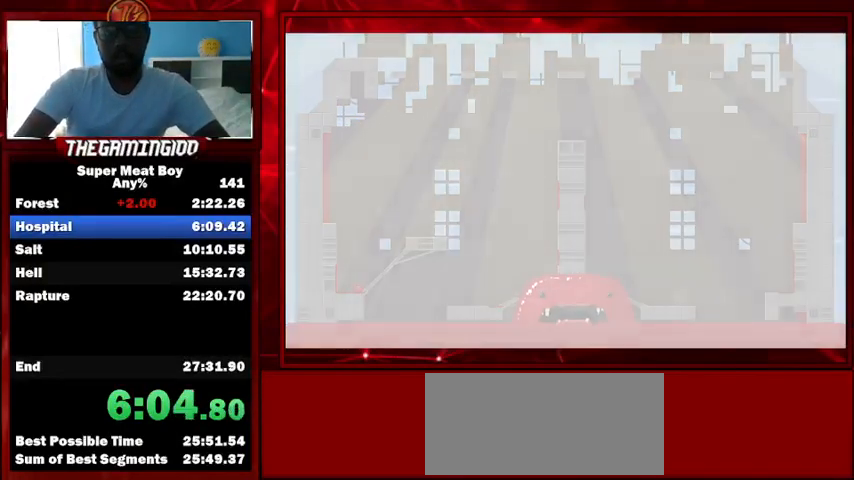
{"keys": ["space"], "events": [[33, "space", "up"], [100, "space", "down"], [167, "space", "up"], [200, "space", "down"], [300, "space", "up"], [333, "space", "down"], [400, "space", "up"], [433, "space", "down"]]}
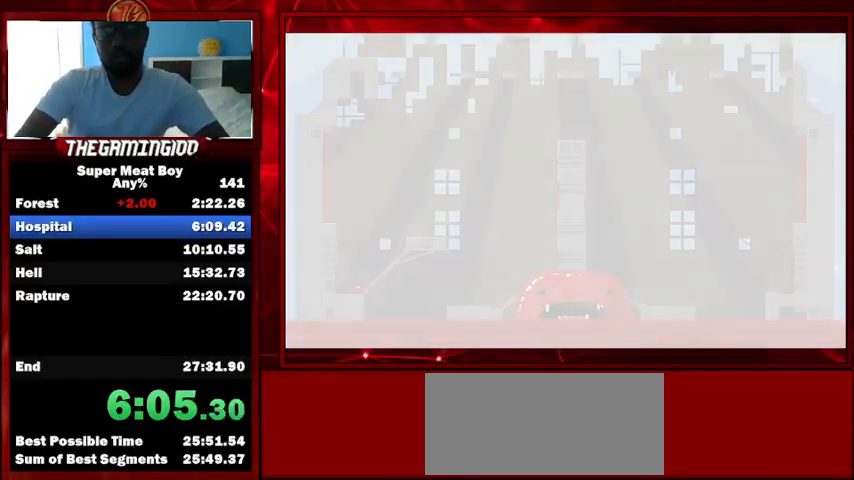
{"keys": [], "events": [[33, "space", "up"], [100, "space", "down"], [133, "space", "up"], [167, "space", "down"], [267, "space", "up"], [300, "space", "down"], [367, "space", "up"], [467, "space", "down"], [500, "space", "up"]]}
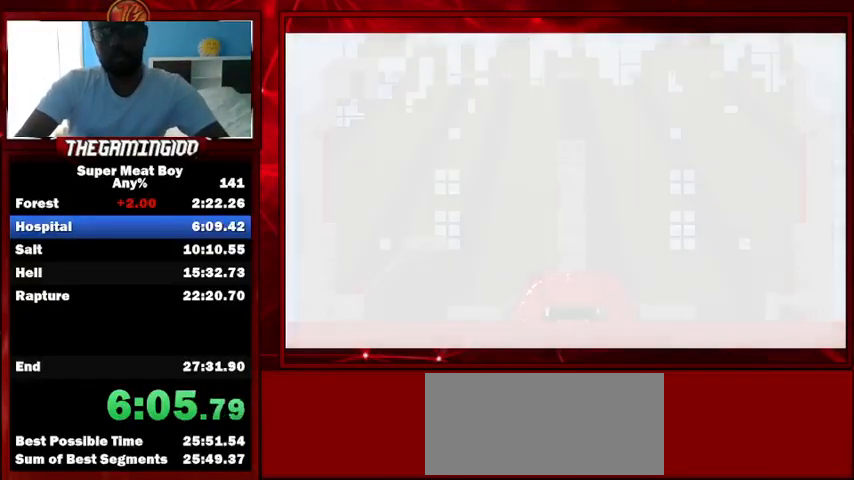
{"keys": [], "events": [[33, "space", "down"], [133, "space", "up"], [200, "space", "down"], [267, "space", "up"], [333, "space", "down"], [367, "space", "up"], [433, "space", "down"], [500, "space", "up"]]}
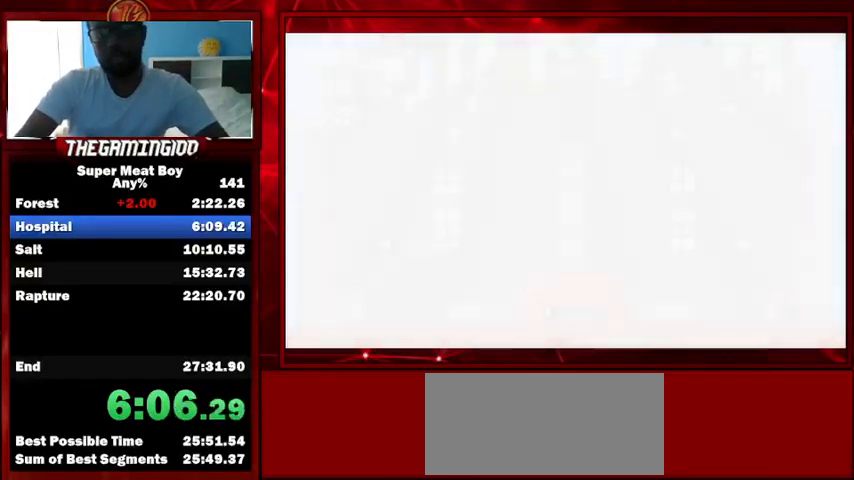
{"keys": [], "events": [[67, "space", "down"], [100, "space", "up"], [200, "space", "down"], [267, "space", "up"], [300, "space", "down"], [333, "space", "up"], [433, "space", "down"], [500, "space", "up"]]}
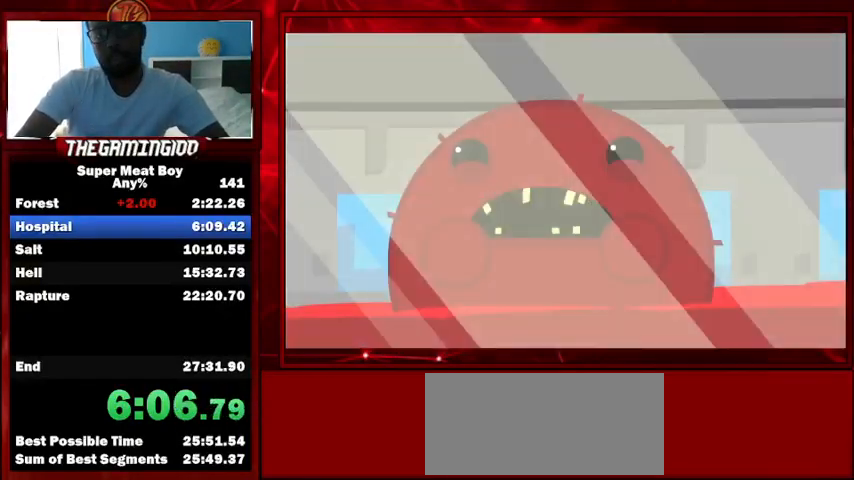
{"keys": [], "events": [[33, "space", "down"], [133, "space", "up"], [167, "space", "down"], [233, "space", "up"], [267, "space", "down"], [367, "space", "up"], [400, "space", "down"], [467, "space", "up"]]}
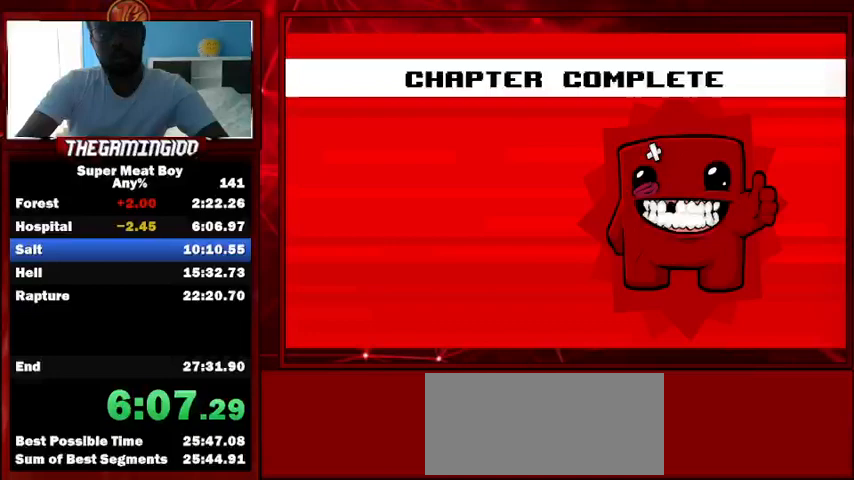
{"keys": [], "events": [[67, "space", "down"], [100, "space", "up"], [133, "space", "down"], [233, "space", "up"], [333, "space", "down"], [367, "space", "up"], [433, "space", "down"], [467, "space", "up"]]}
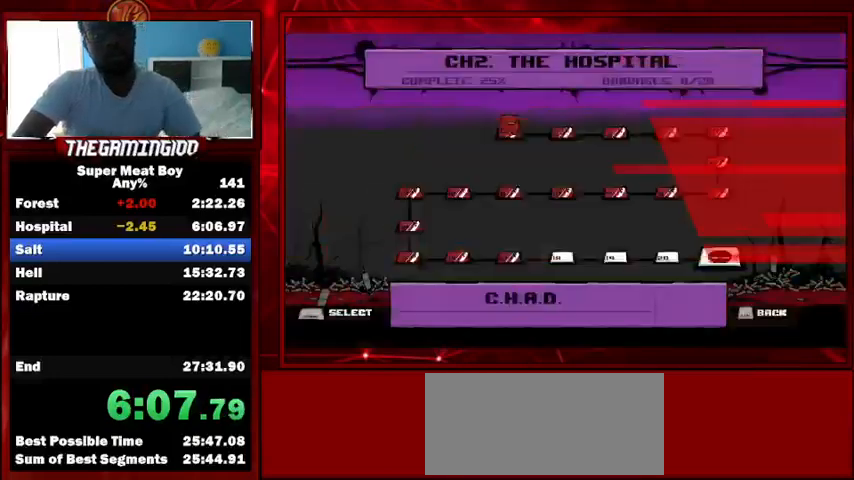
{"keys": ["space"], "events": [[67, "space", "down"], [100, "space", "up"], [167, "space", "down"], [267, "space", "up"], [300, "space", "down"], [367, "space", "up"], [433, "space", "down"]]}
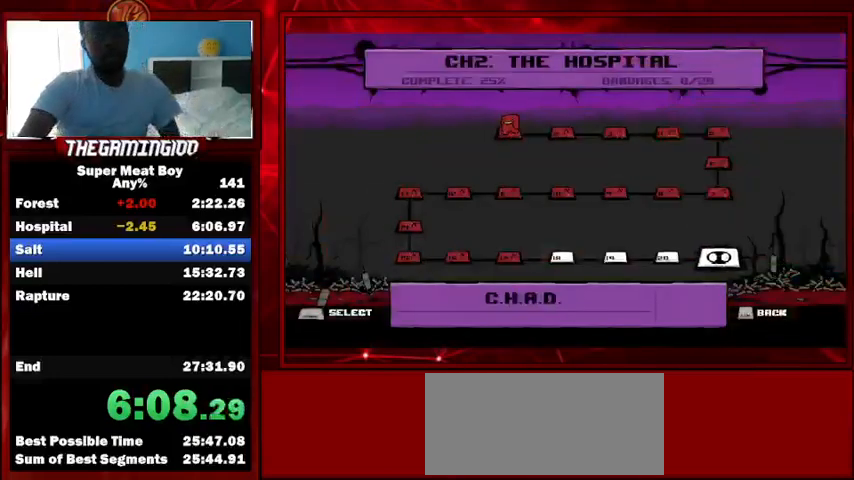
{"keys": ["space"], "events": [[33, "space", "up"], [67, "space", "down"], [167, "space", "up"], [233, "space", "down"], [267, "space", "up"], [367, "space", "down"], [467, "space", "up"], [500, "space", "down"]]}
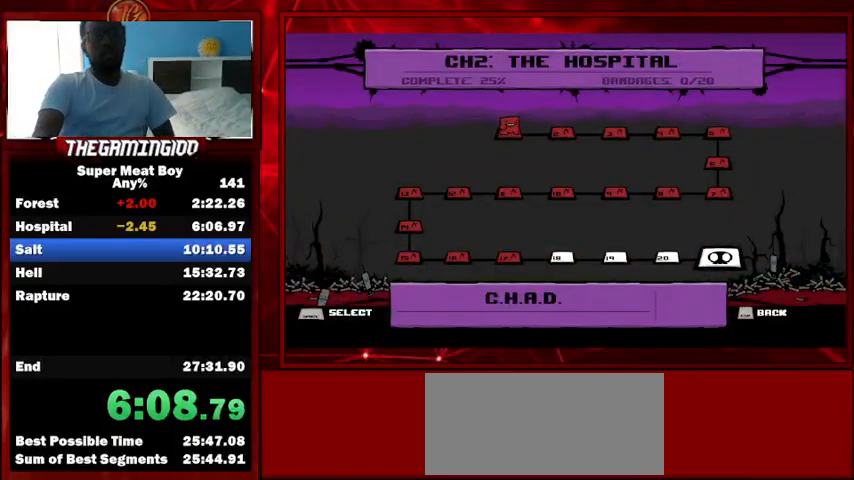
{"keys": [], "events": [[100, "space", "up"], [133, "space", "down"], [233, "space", "up"], [300, "space", "down"], [333, "space", "up"], [433, "space", "down"], [467, "space", "up"]]}